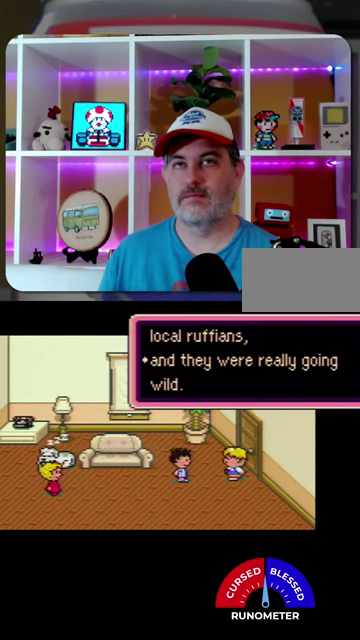
Gameplay with a controller (Nintendo layout); each line is a JSON object with the inputs held at the frame after it. "events" lists button and stick changes between this image and that frame as [ms after this image, input, new state], when the widget could be followed in between. Not read: L1 L3 R1 R3.
{"buttons": [], "events": [[33, "A", "down"], [100, "A", "up"]]}
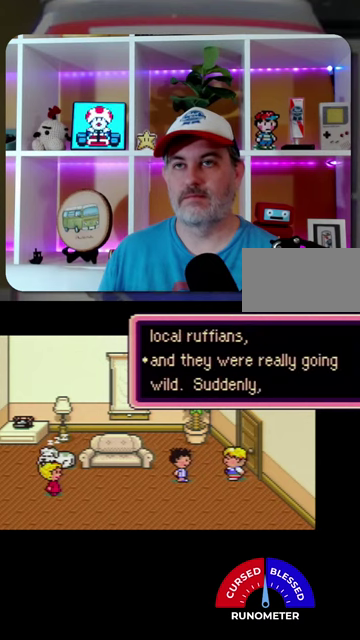
{"buttons": ["A"], "events": [[33, "A", "down"], [67, "A", "up"], [333, "A", "down"], [400, "A", "up"], [500, "A", "down"]]}
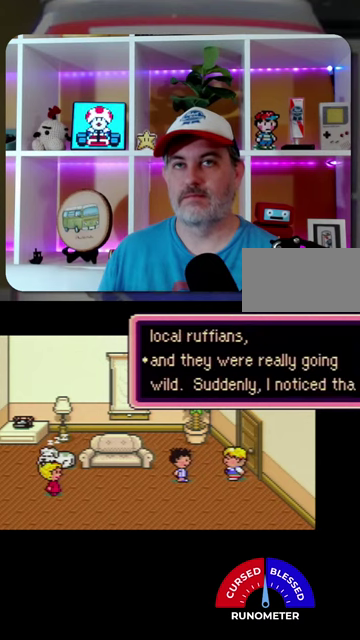
{"buttons": ["A"], "events": [[33, "A", "up"], [333, "A", "down"], [400, "A", "up"], [500, "A", "down"]]}
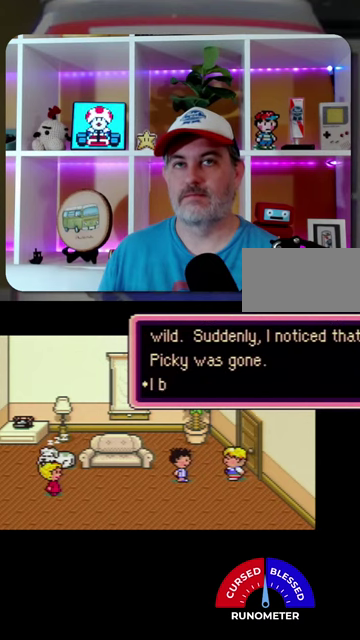
{"buttons": [], "events": [[67, "A", "up"], [133, "A", "down"], [200, "A", "up"]]}
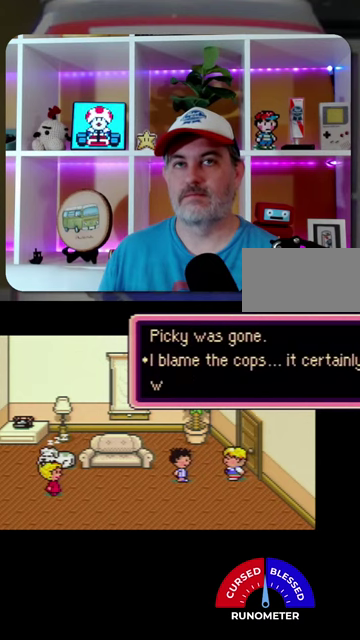
{"buttons": ["A"], "events": [[267, "A", "down"], [333, "A", "up"], [433, "A", "down"]]}
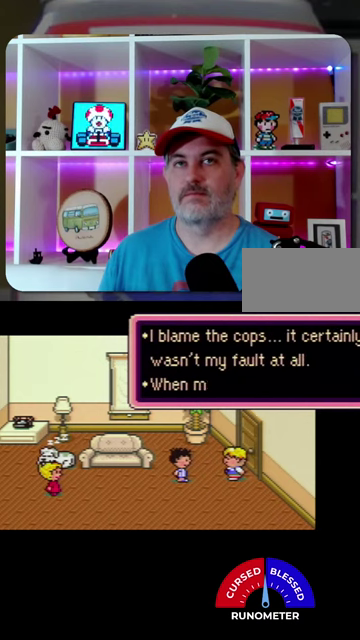
{"buttons": [], "events": [[33, "A", "up"], [100, "A", "down"], [167, "A", "up"], [267, "A", "down"], [333, "A", "up"], [433, "A", "down"], [500, "A", "up"]]}
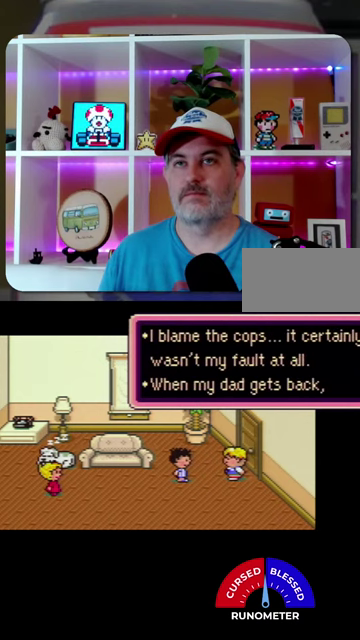
{"buttons": [], "events": []}
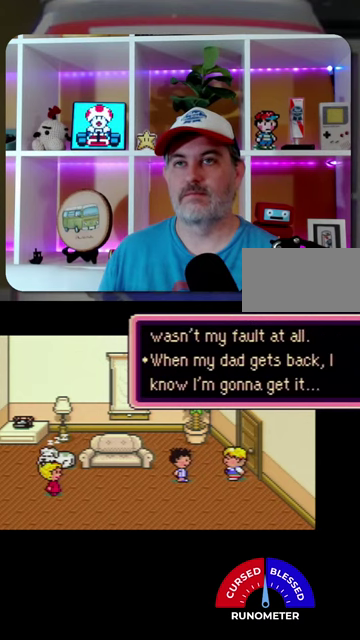
{"buttons": [], "events": [[100, "A", "down"], [167, "A", "up"], [433, "A", "down"], [500, "A", "up"]]}
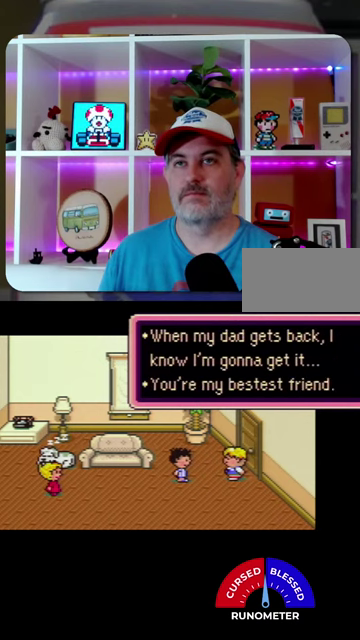
{"buttons": [], "events": []}
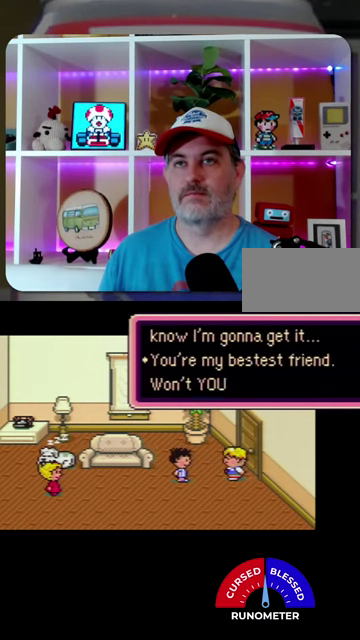
{"buttons": [], "events": [[133, "A", "down"], [200, "A", "up"], [300, "A", "down"], [367, "A", "up"]]}
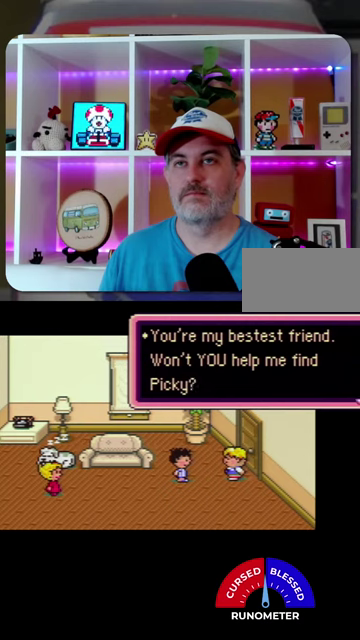
{"buttons": [], "events": []}
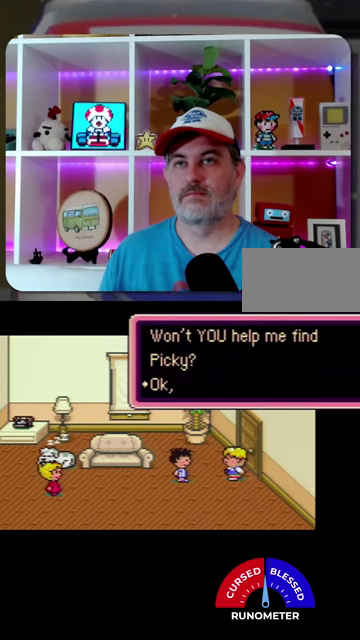
{"buttons": [], "events": [[67, "A", "down"], [167, "A", "up"], [233, "A", "down"], [300, "A", "up"]]}
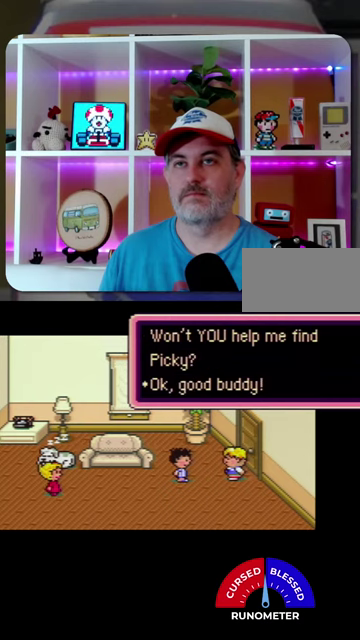
{"buttons": ["A"], "events": [[67, "A", "down"], [133, "A", "up"], [233, "A", "down"], [300, "A", "up"], [467, "A", "down"]]}
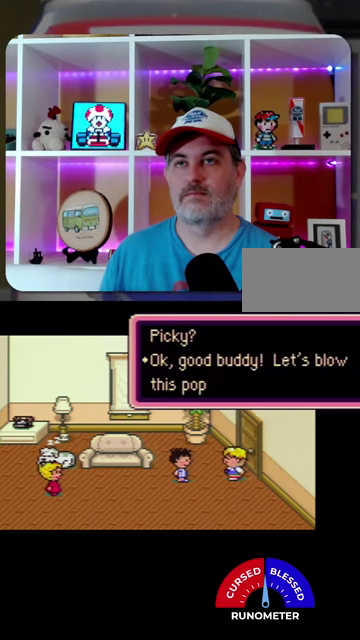
{"buttons": [], "events": [[67, "A", "up"]]}
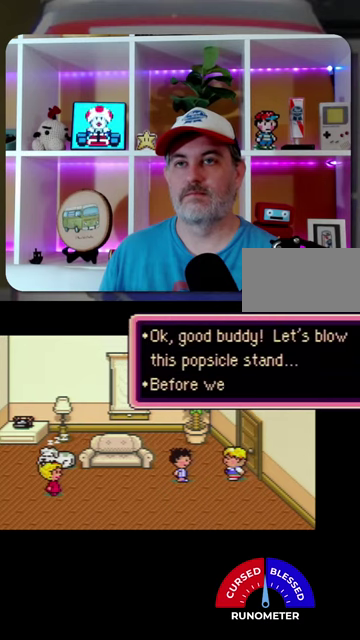
{"buttons": ["A"], "events": [[467, "A", "down"]]}
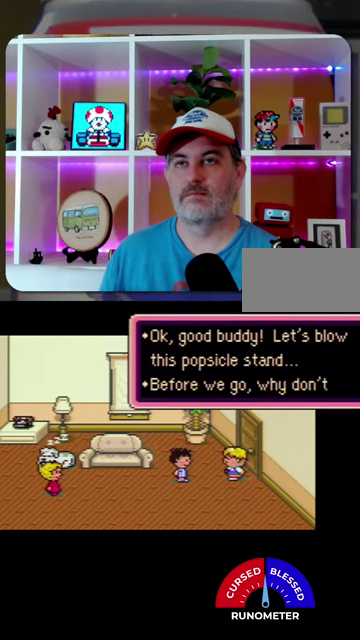
{"buttons": [], "events": [[67, "A", "up"], [333, "A", "down"], [433, "A", "up"]]}
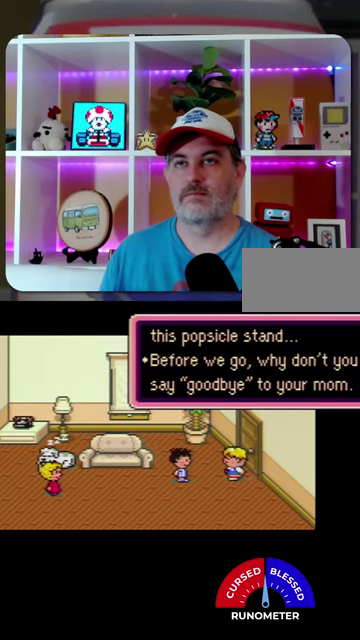
{"buttons": [], "events": [[33, "A", "down"], [100, "A", "up"], [200, "A", "down"], [267, "A", "up"]]}
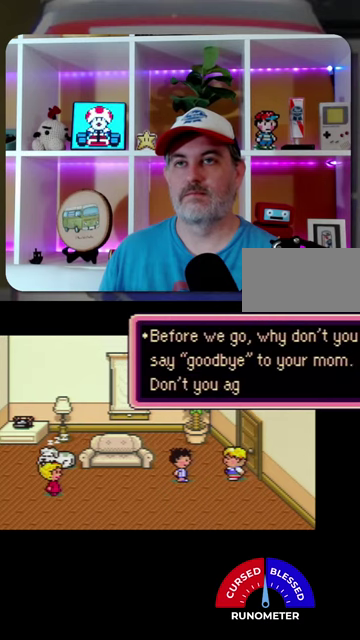
{"buttons": ["DPAD_DOWN"], "events": [[267, "A", "down"], [333, "A", "up"], [333, "DPAD_DOWN", "down"]]}
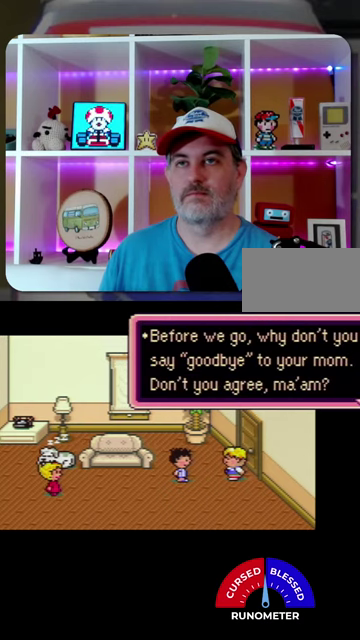
{"buttons": ["DPAD_LEFT"], "events": [[133, "A", "down"], [233, "A", "up"], [367, "DPAD_DOWN", "up"], [367, "DPAD_LEFT", "down"]]}
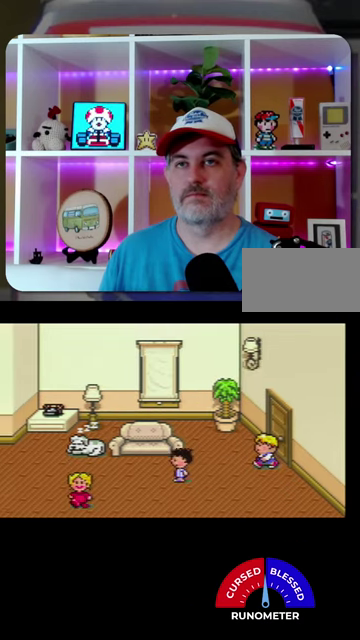
{"buttons": ["DPAD_LEFT"], "events": [[100, "DPAD_DOWN", "down"], [433, "DPAD_DOWN", "up"]]}
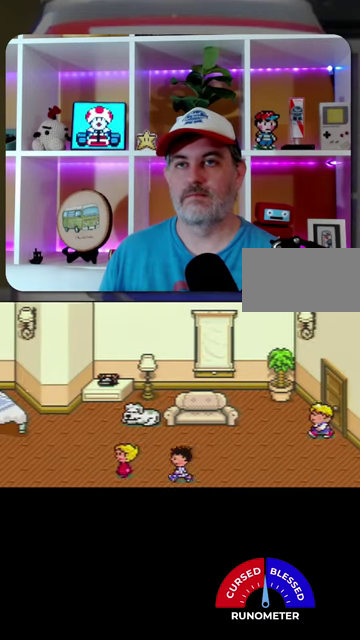
{"buttons": ["DPAD_LEFT"], "events": []}
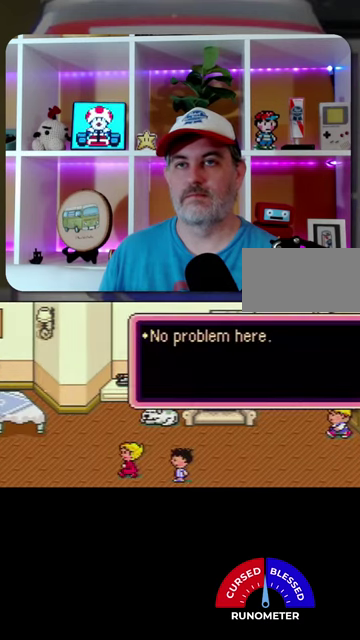
{"buttons": ["A"], "events": [[100, "B", "down"], [200, "B", "up"], [467, "A", "down"], [500, "DPAD_LEFT", "up"]]}
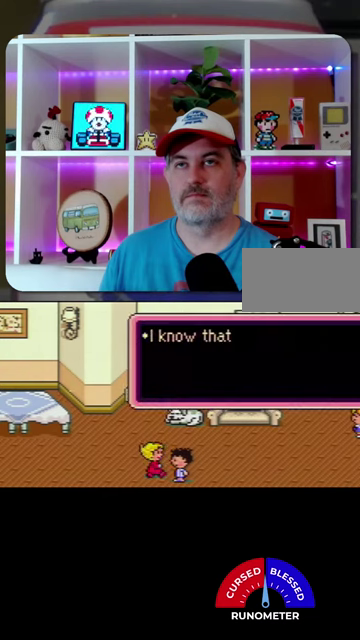
{"buttons": ["A"], "events": [[67, "A", "up"], [133, "A", "down"], [200, "A", "up"], [300, "A", "down"], [367, "A", "up"], [467, "A", "down"]]}
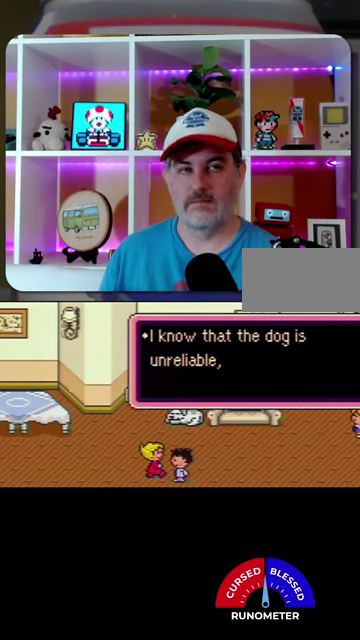
{"buttons": [], "events": [[33, "A", "up"], [267, "A", "down"], [333, "A", "up"], [400, "A", "down"], [467, "A", "up"]]}
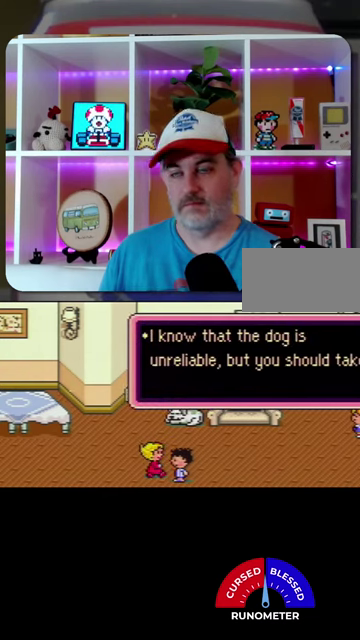
{"buttons": [], "events": [[233, "A", "down"], [300, "A", "up"]]}
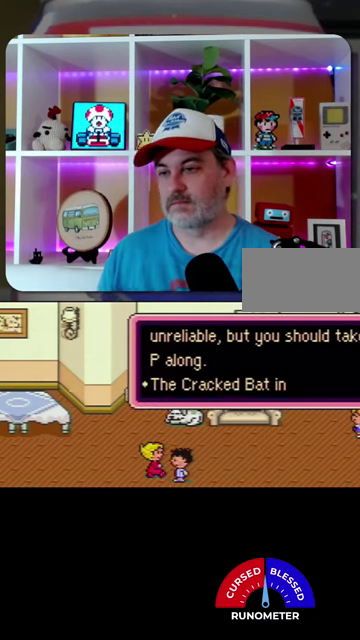
{"buttons": [], "events": [[67, "A", "down"], [133, "A", "up"], [200, "A", "down"], [300, "A", "up"], [367, "A", "down"], [433, "A", "up"]]}
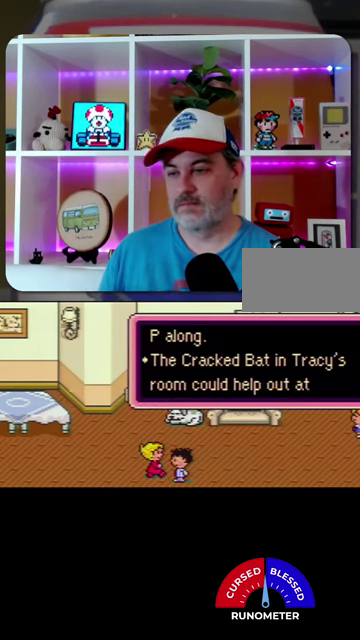
{"buttons": [], "events": []}
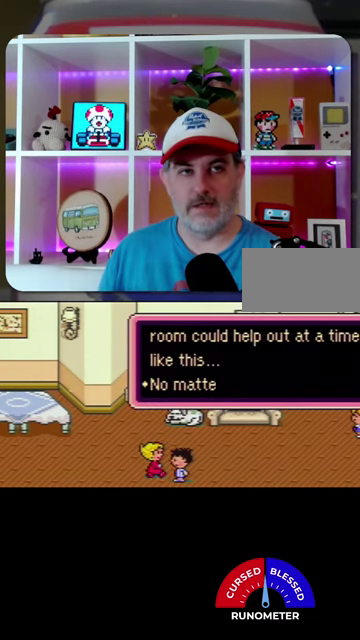
{"buttons": ["A"], "events": [[167, "A", "down"], [233, "A", "up"], [333, "A", "down"], [400, "A", "up"], [500, "A", "down"]]}
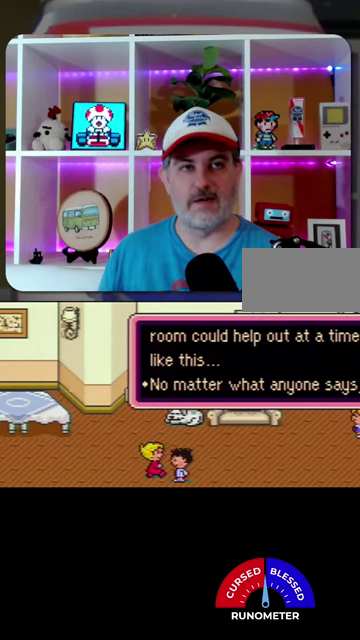
{"buttons": [], "events": [[67, "A", "up"], [300, "A", "down"], [367, "A", "up"], [433, "A", "down"], [500, "A", "up"]]}
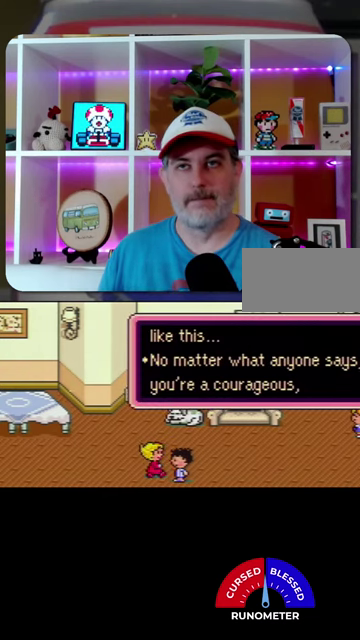
{"buttons": [], "events": [[100, "A", "down"], [167, "A", "up"], [267, "A", "down"], [333, "A", "up"], [400, "A", "down"], [500, "A", "up"]]}